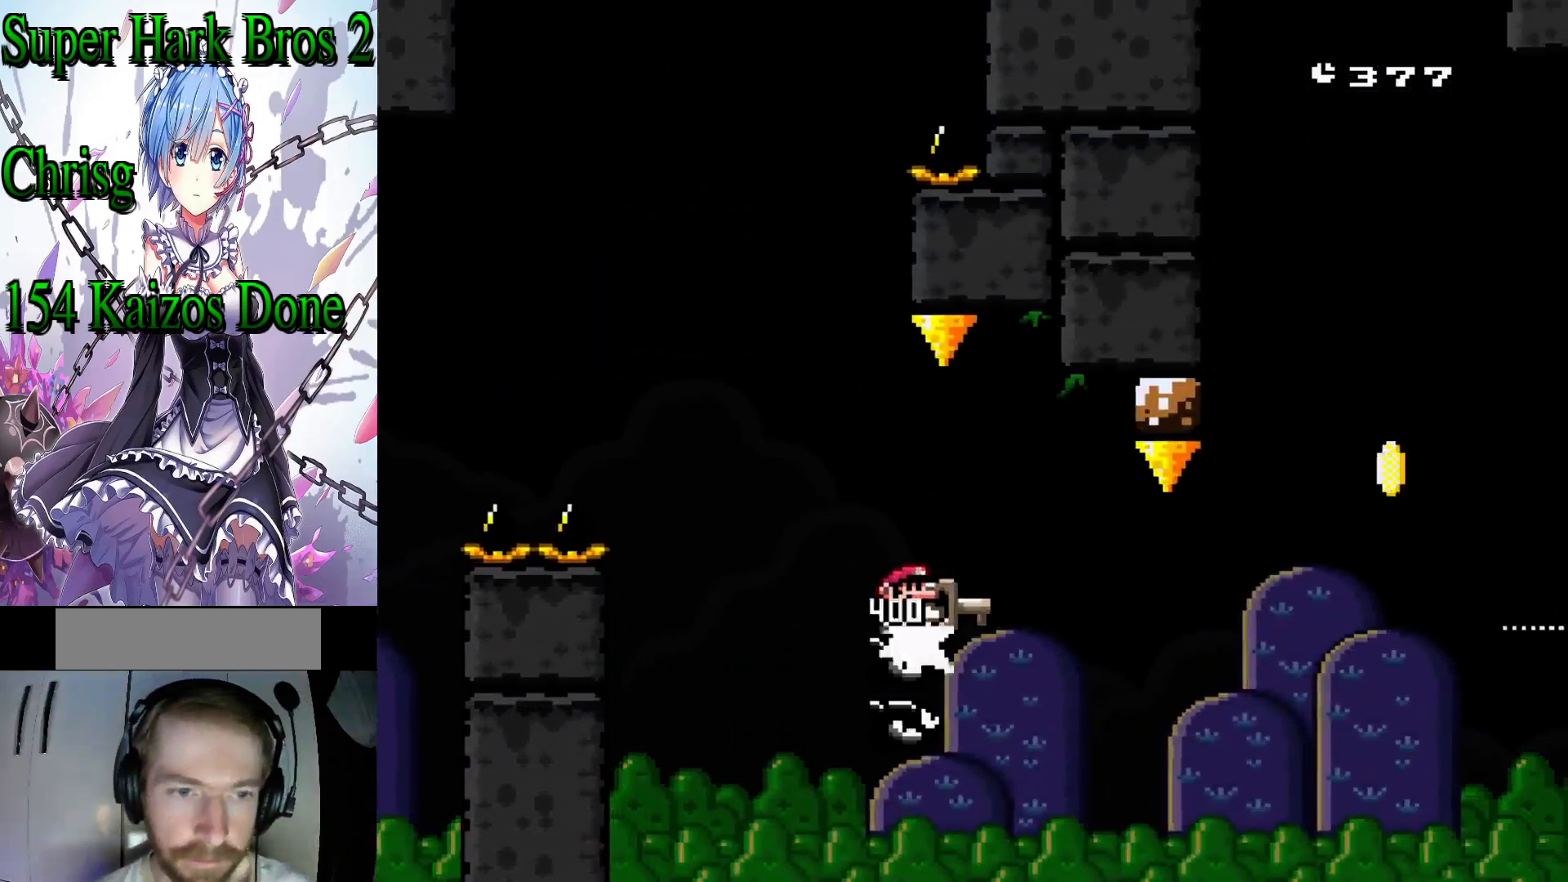
Gameplay with a controller (Nintendo layout); each line is a JSON object with the inputs held at the frame after it. "events" lists button and stick changes between this image and that frame as [ms after this image, input, new state], when the widget could be followed in between. Not read: L3 R3.
{"buttons": ["B", "Y", "DPAD_RIGHT"], "events": [[200, "B", "down"], [217, "DPAD_RIGHT", "down"]]}
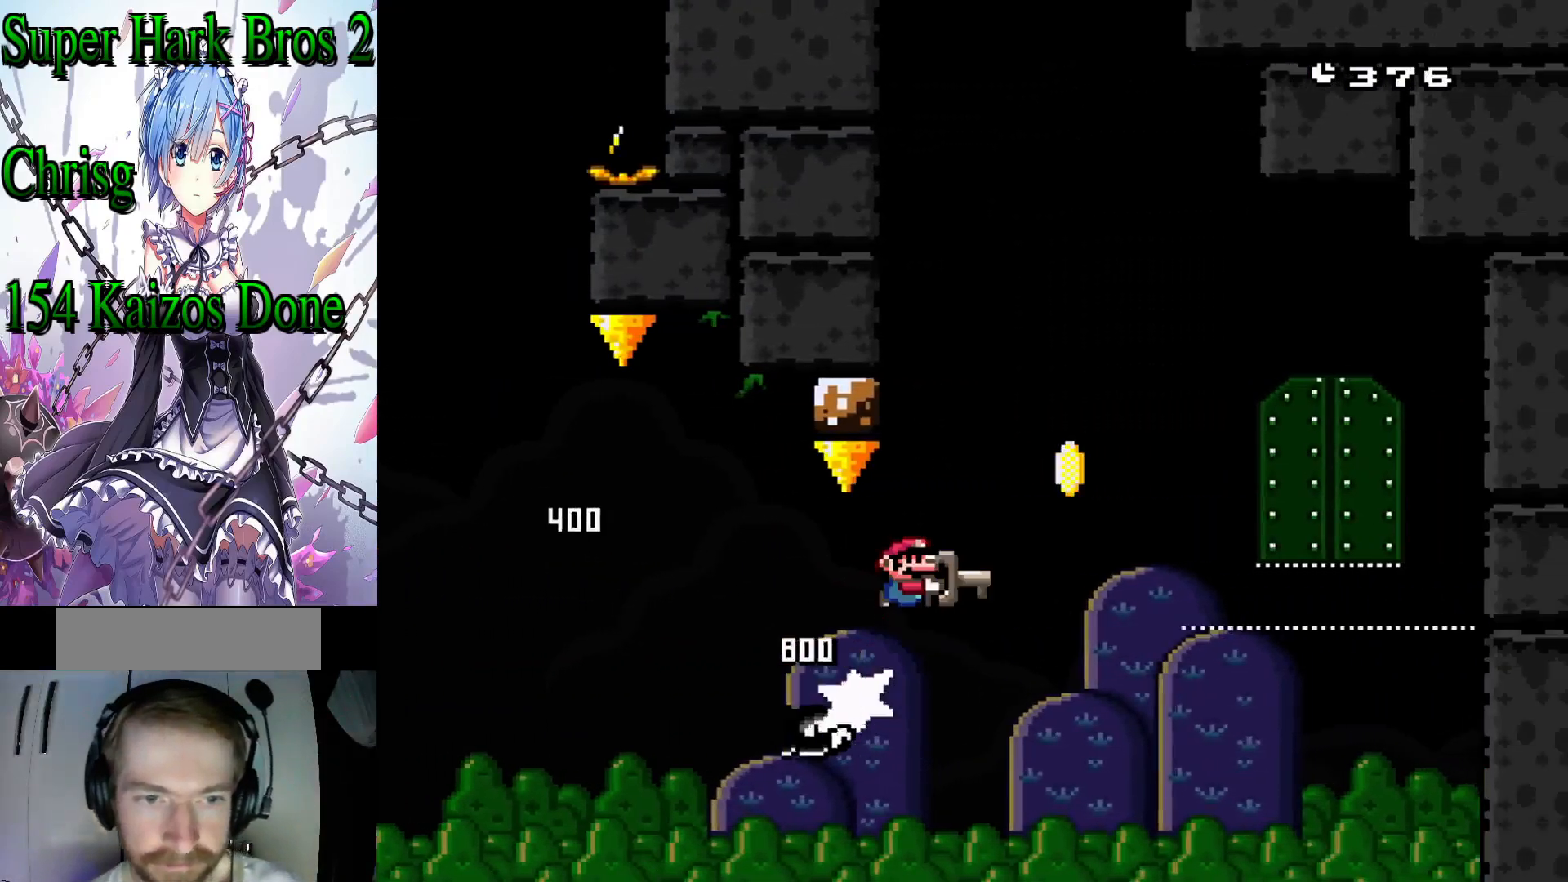
{"buttons": ["B", "Y"], "events": [[233, "Y", "up"], [283, "Y", "down"], [483, "DPAD_RIGHT", "up"]]}
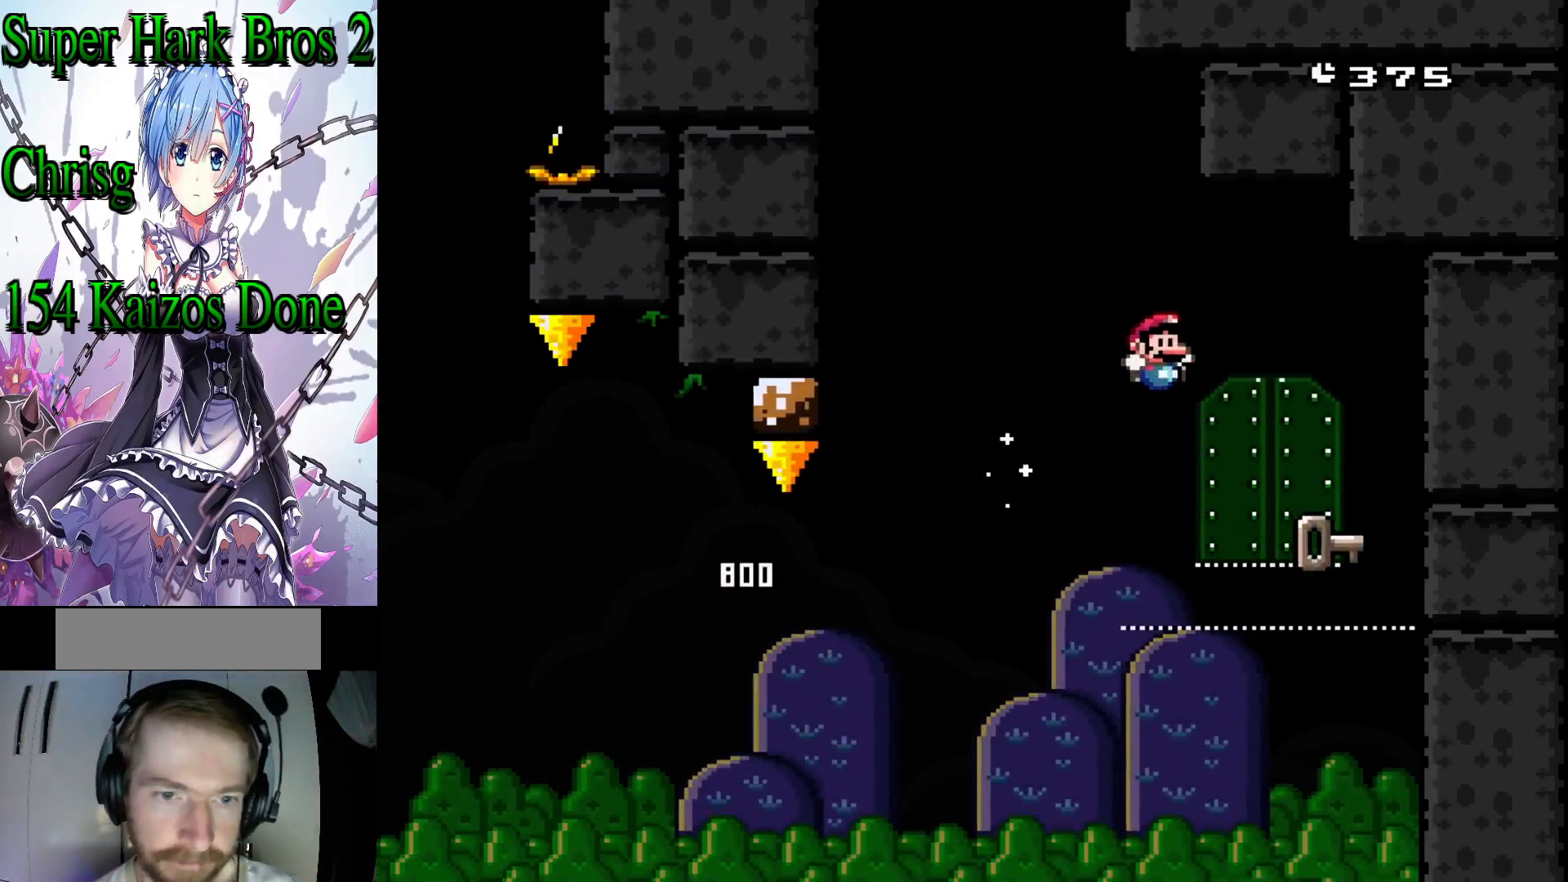
{"buttons": ["DPAD_UP"], "events": [[150, "DPAD_LEFT", "down"], [150, "Y", "up"], [167, "B", "up"], [367, "DPAD_LEFT", "up"], [433, "DPAD_UP", "down"]]}
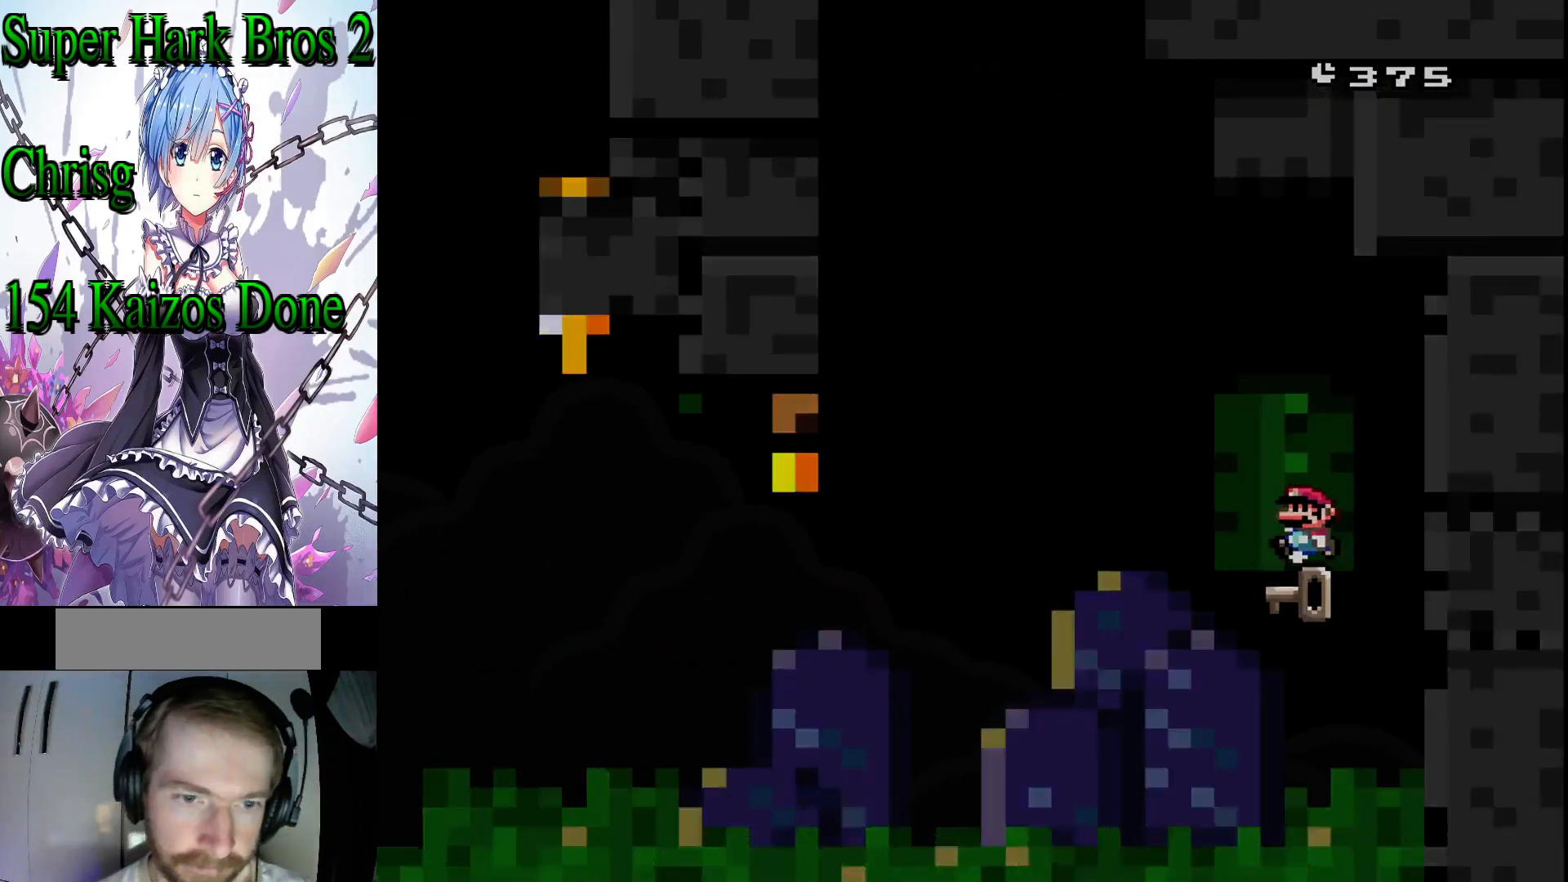
{"buttons": [], "events": [[50, "DPAD_UP", "up"], [117, "DPAD_UP", "down"], [167, "DPAD_UP", "up"], [250, "DPAD_UP", "down"], [350, "DPAD_UP", "up"]]}
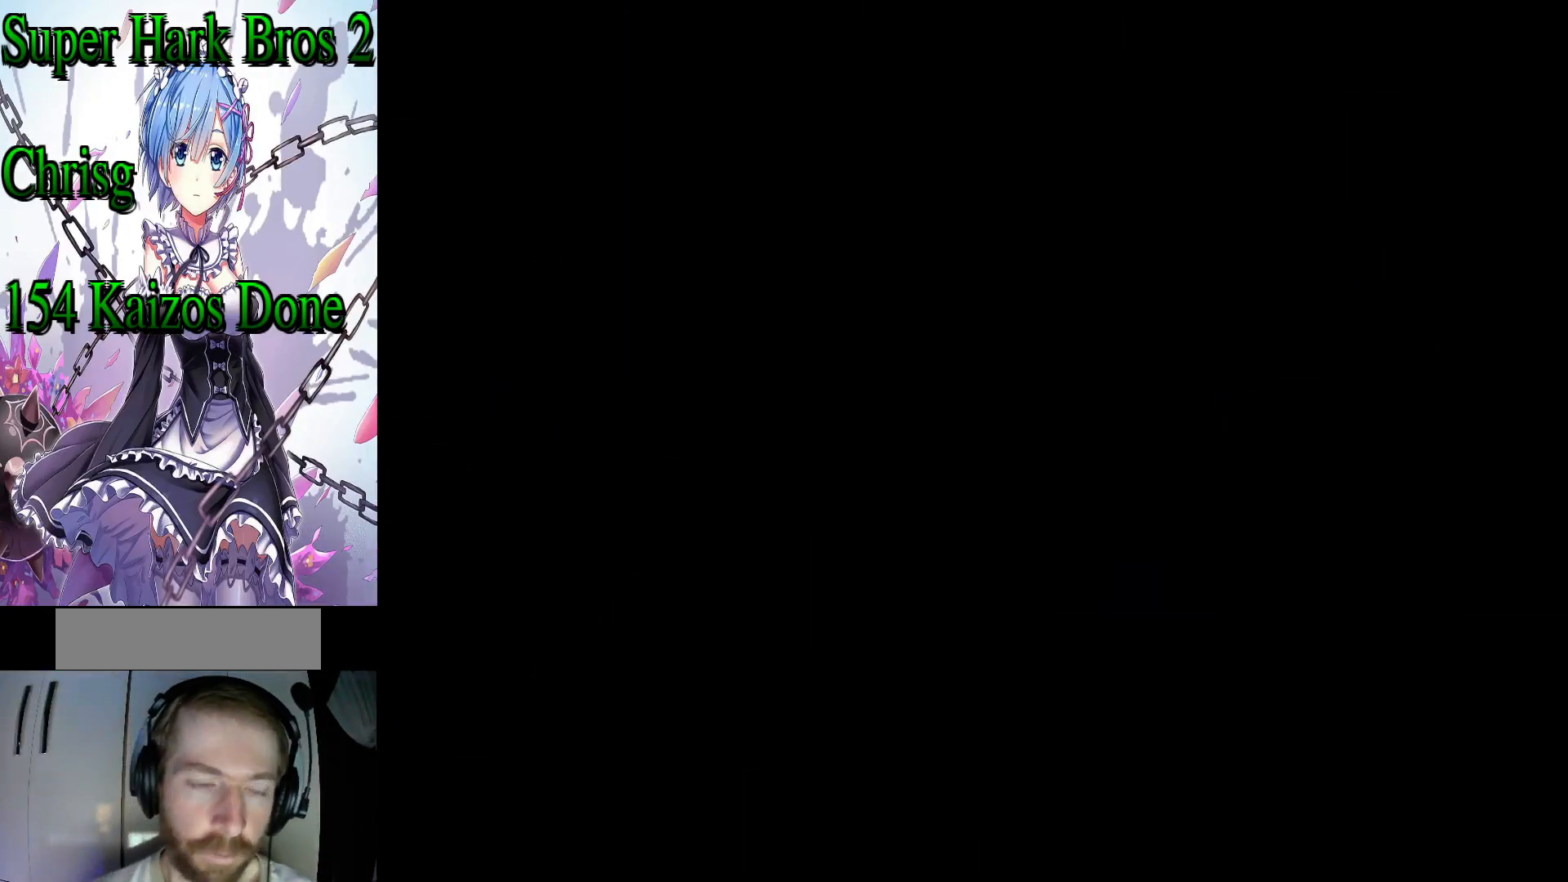
{"buttons": [], "events": []}
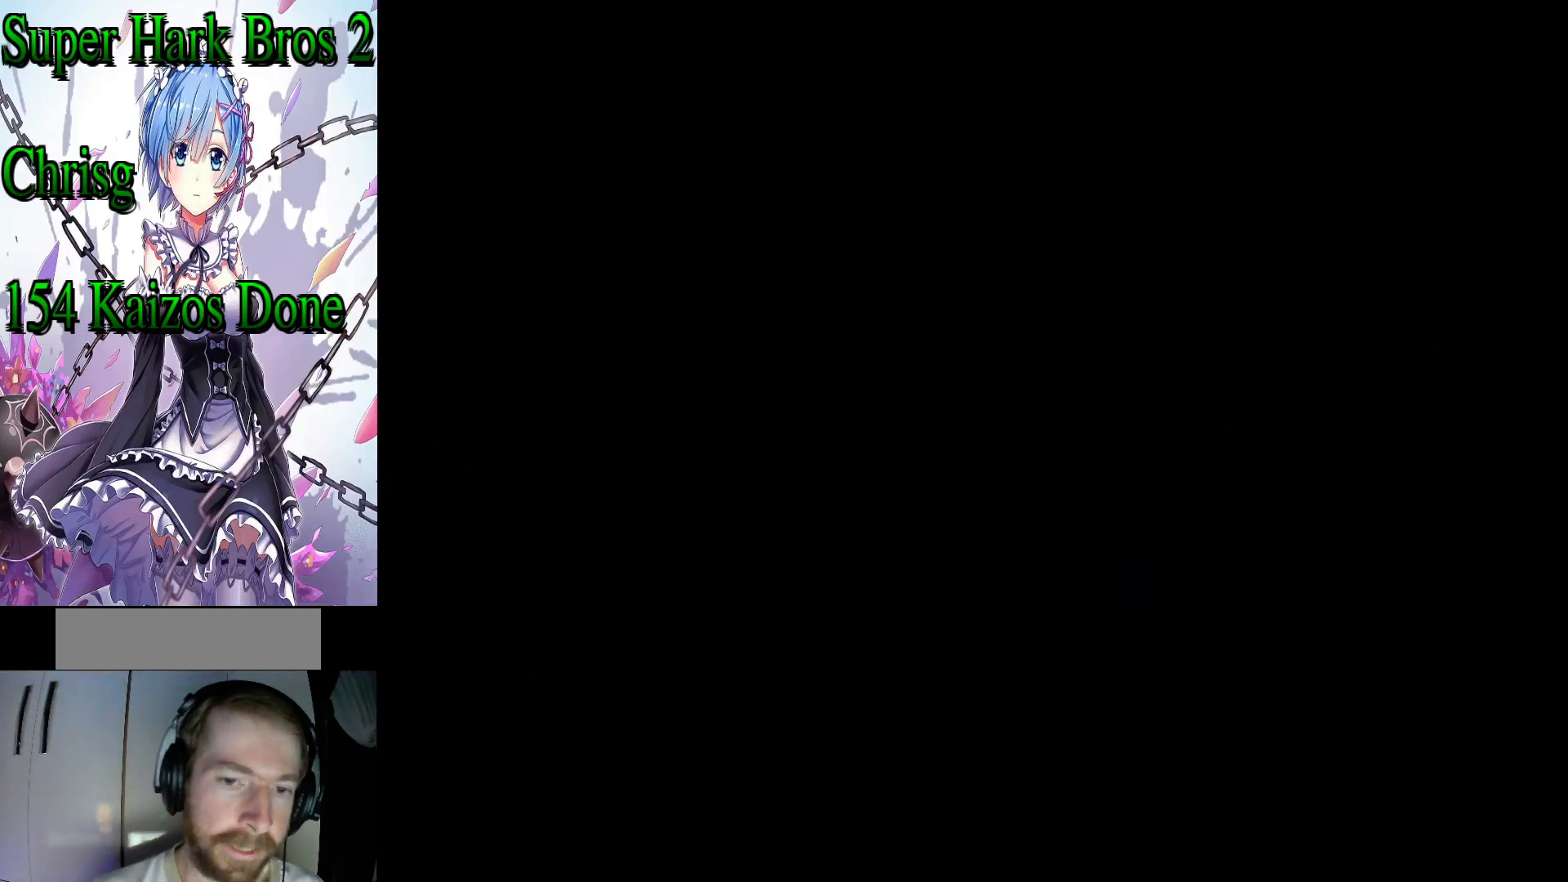
{"buttons": [], "events": []}
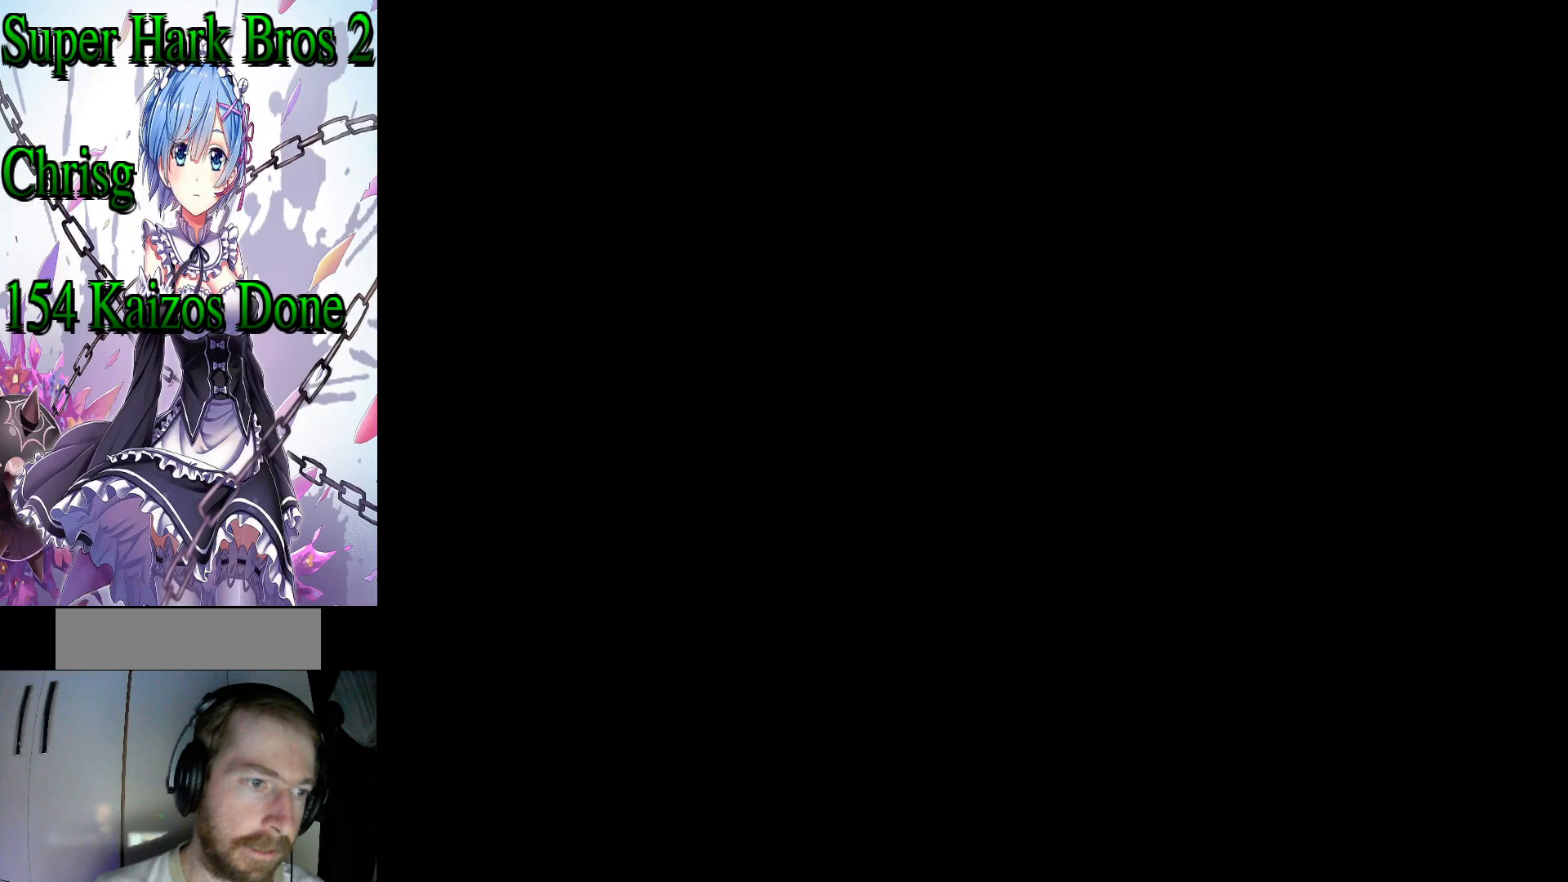
{"buttons": [], "events": []}
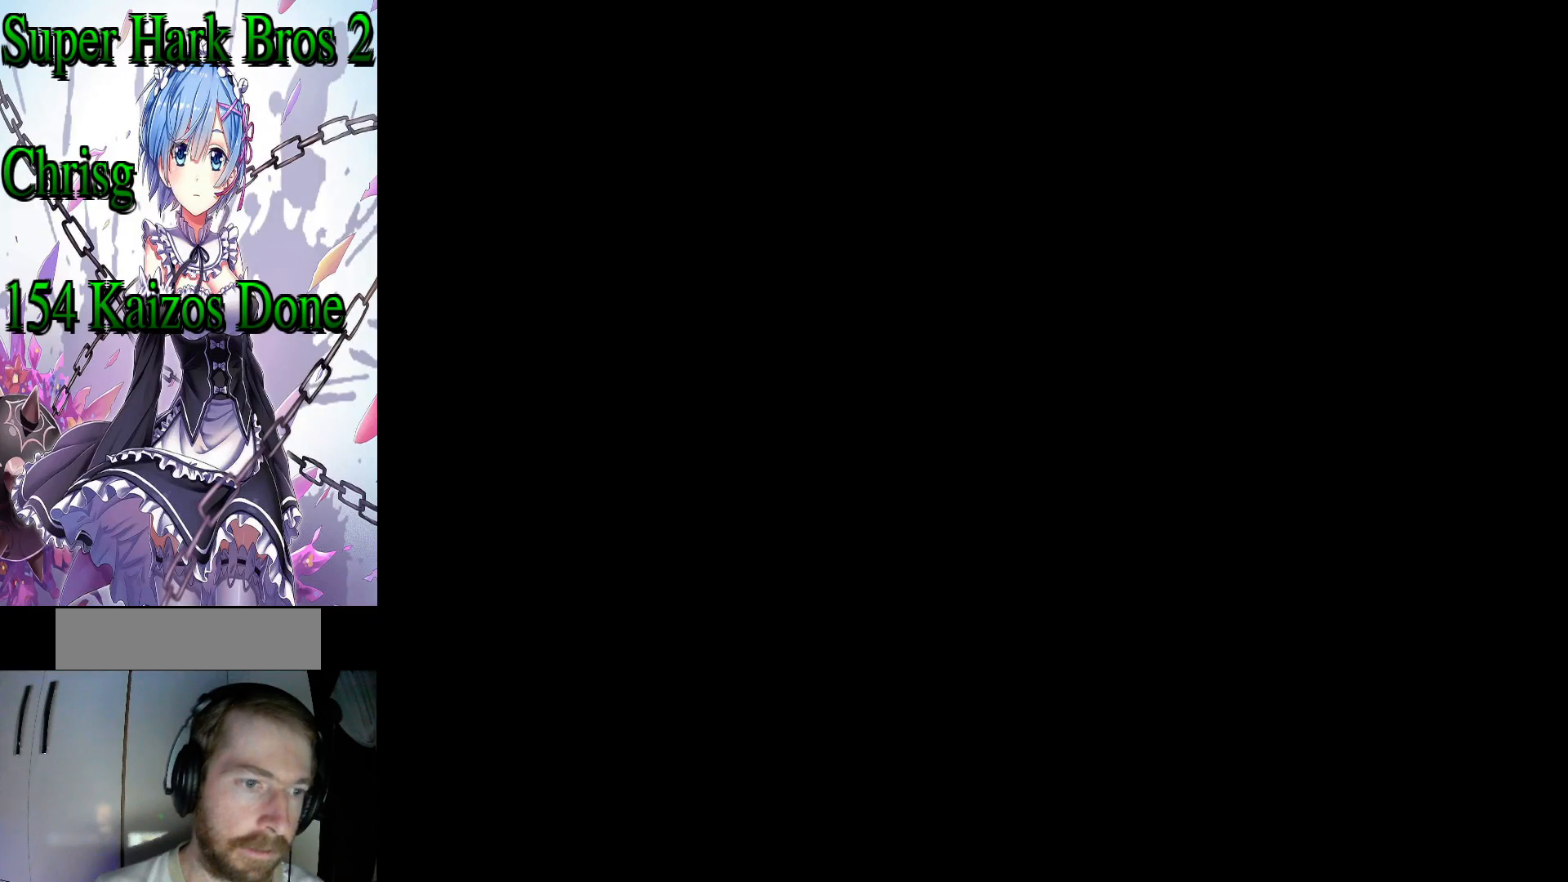
{"buttons": [], "events": []}
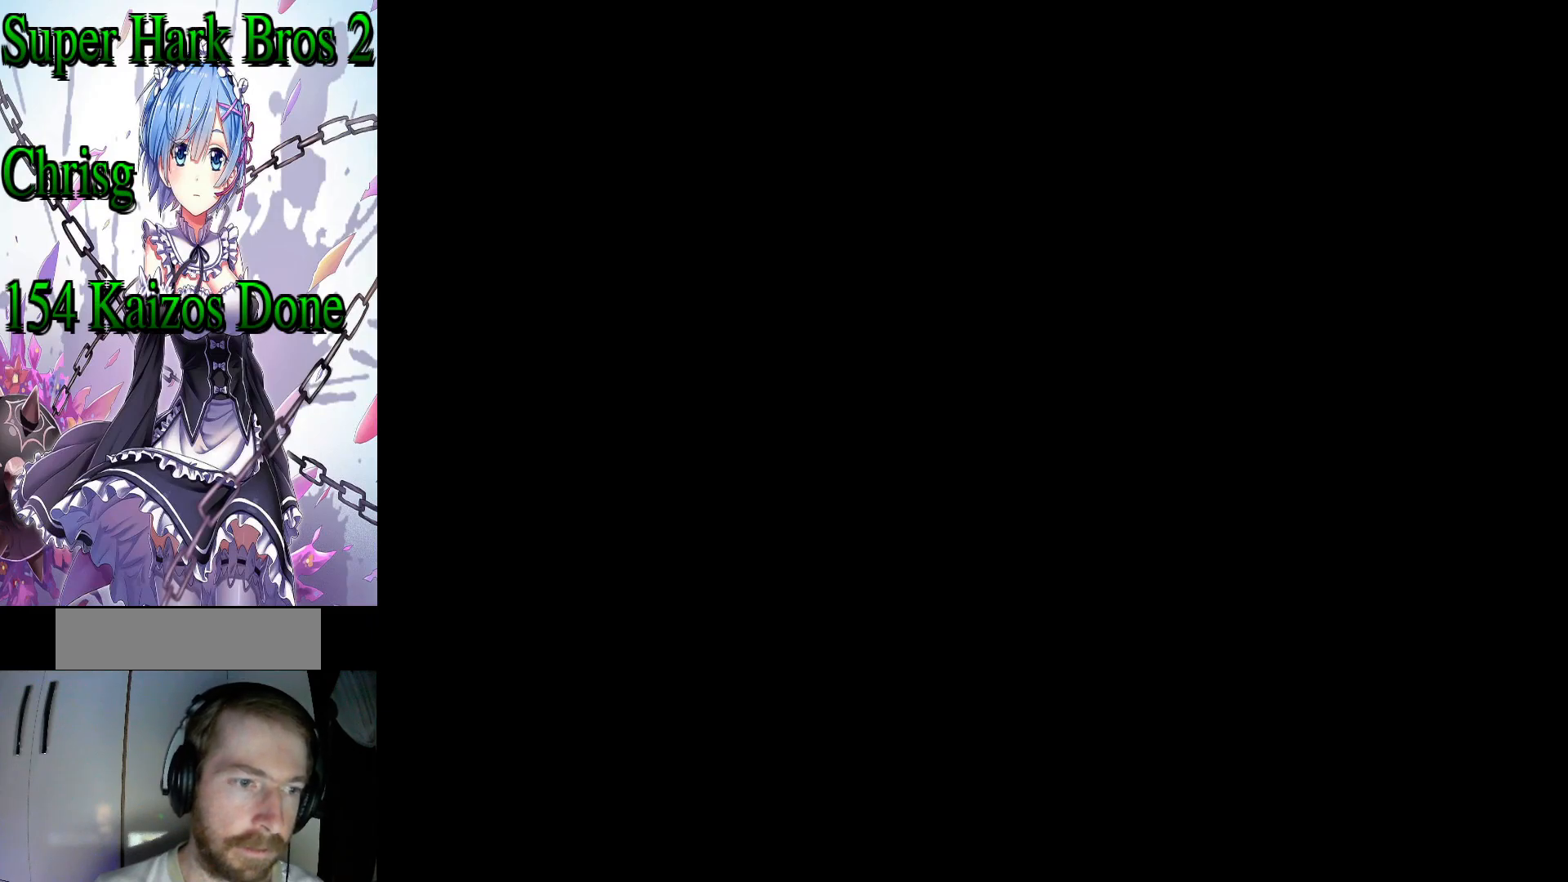
{"buttons": [], "events": []}
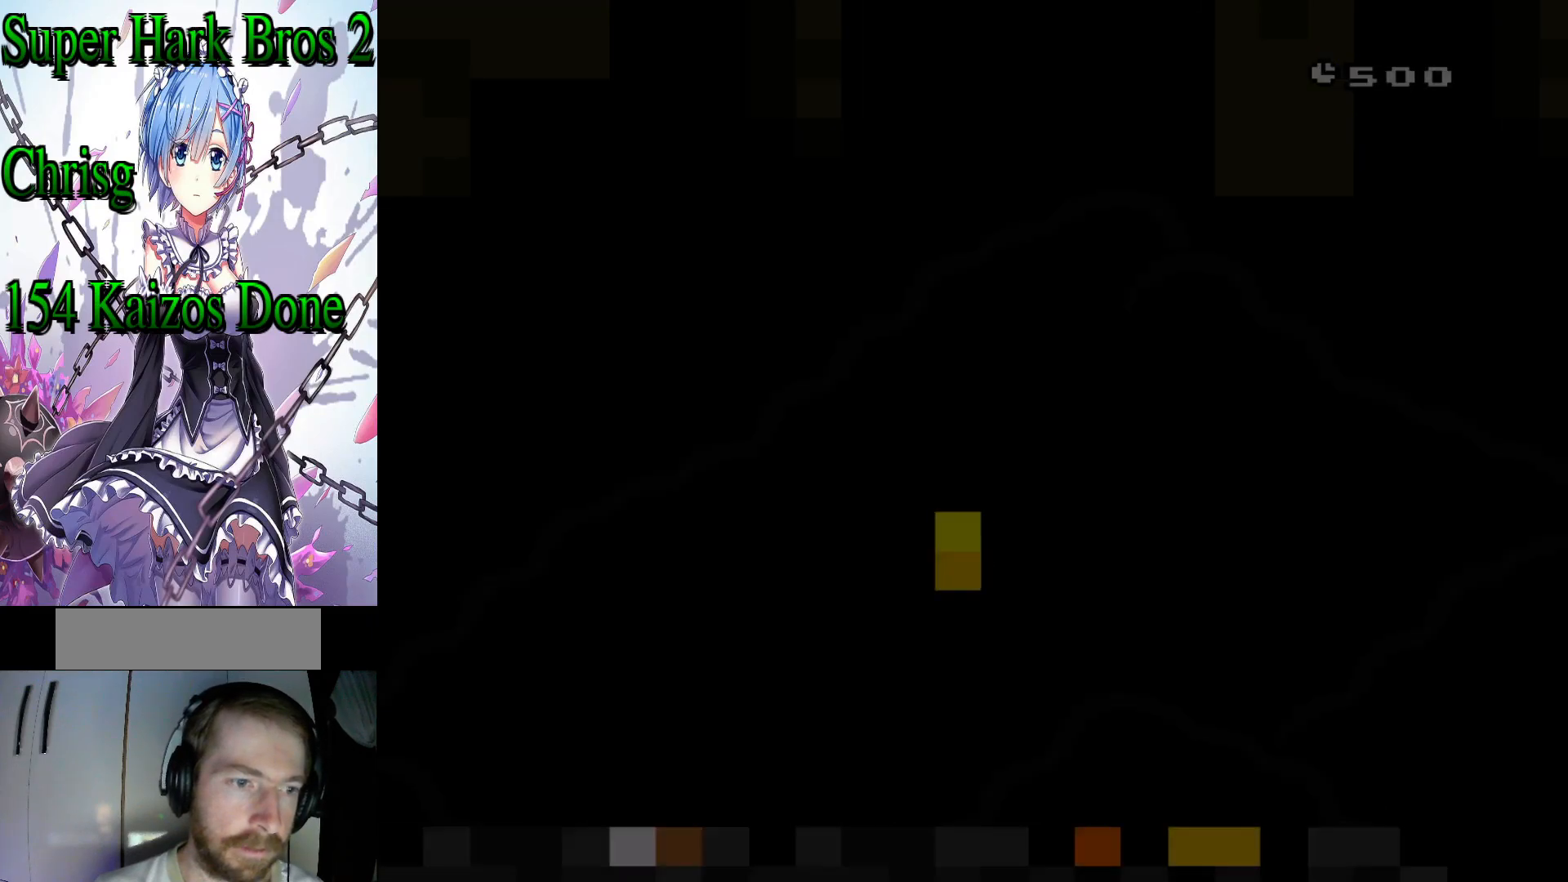
{"buttons": [], "events": []}
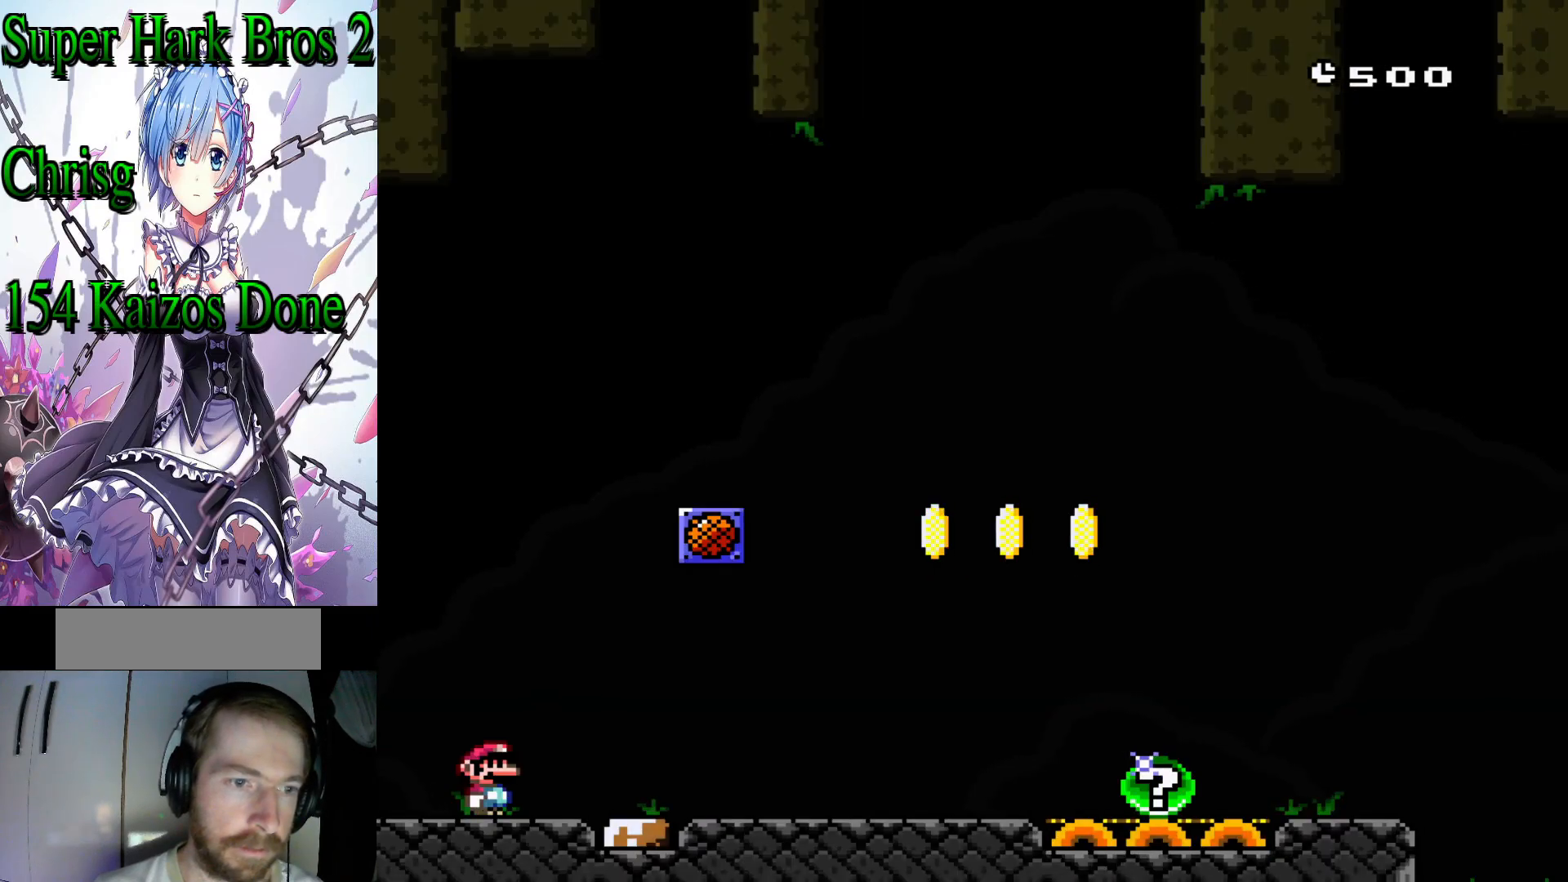
{"buttons": ["Y", "DPAD_RIGHT"], "events": [[250, "DPAD_RIGHT", "down"], [267, "Y", "down"]]}
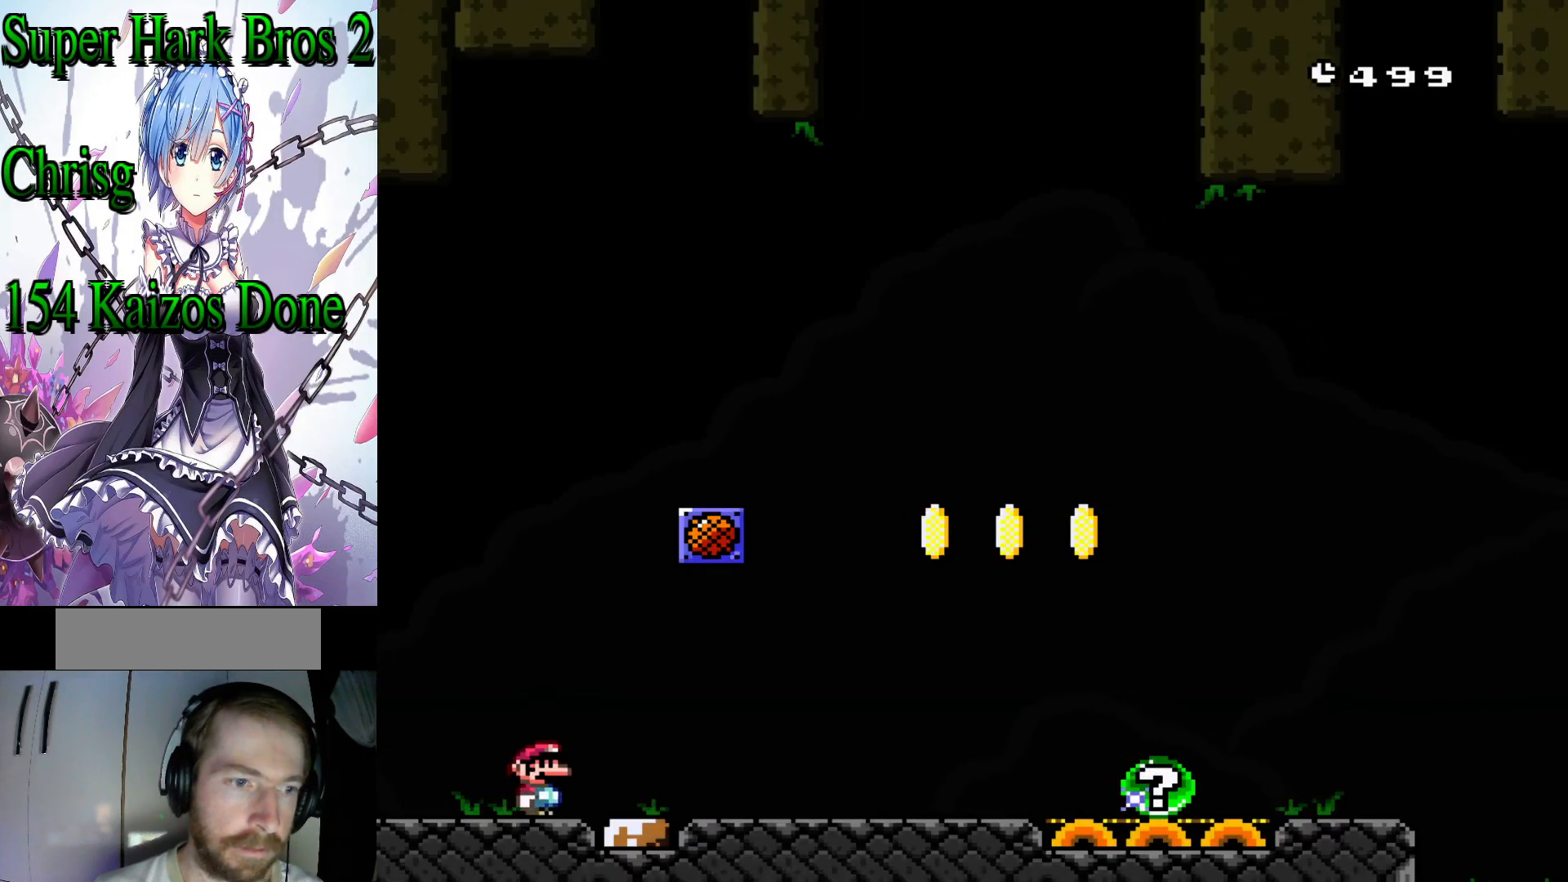
{"buttons": [], "events": [[133, "DPAD_RIGHT", "up"], [167, "B", "down"], [250, "DPAD_LEFT", "down"], [383, "DPAD_LEFT", "up"], [400, "B", "up"], [450, "Y", "up"]]}